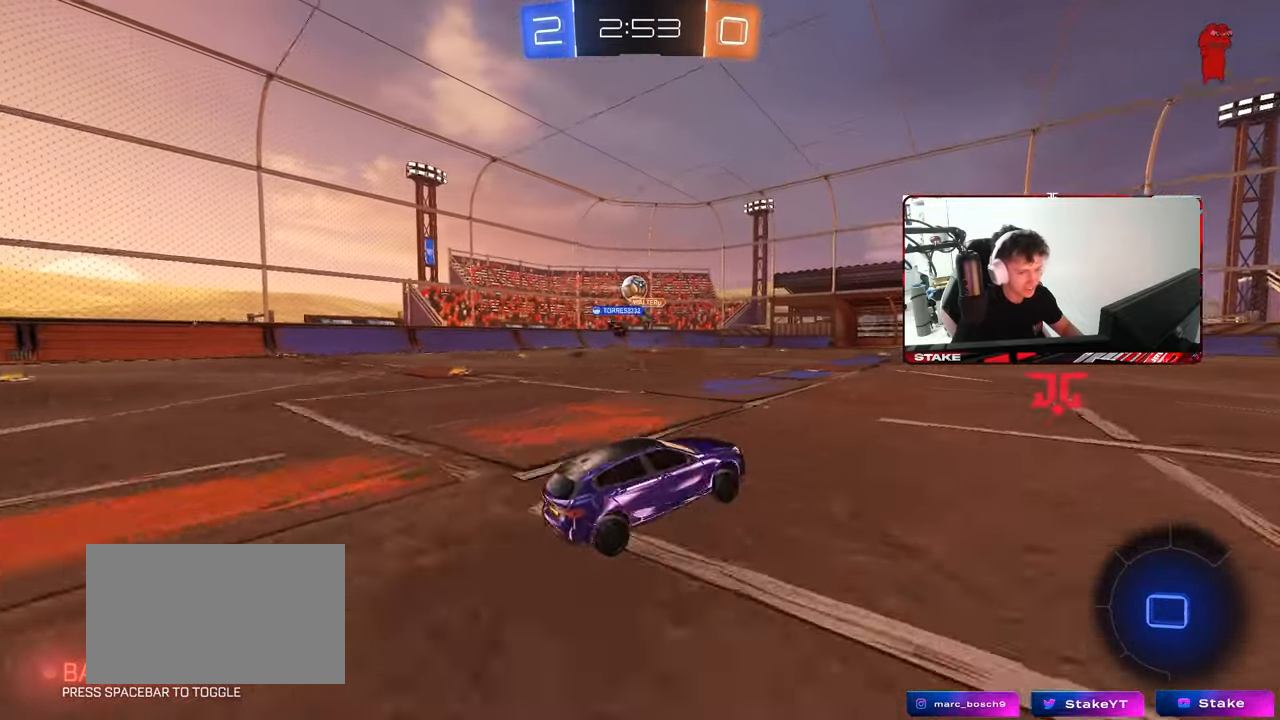
Gameplay with keyboard and mouse; each line is a JSON object with the keys and mouse buttons held at the frame after it. "events" lists presses ("down") and releases ("up") of "1", "2", "3", "4", "5", "a", "alt", "c", "caps_lock", "ctrl", "d", "e", "f", "g", "q", "r", "s", "shift", "space", "t", "tab", "v", "w", "x", "z", "mouse_left", "mouse_wheel" and "mouse_right" between this image and that frame as [ms after this image, input, new state], when the widget could be followed in between. "mouse_left", "mouse_wheel", "mouse_right" = the "left", "wheel", "right" buttons of the "mouse" list. No other keys are recorded. "wheel" means that the mouse wheel is clicked or scrolled. "mouse_move" is the direction in which the mouse moves at that frame (one of eight, or "still"), when it could be read.
{"keys": ["a", "s", "shift"], "mouse": ["right"], "mouse_move": "still", "events": [[83, "a", "down"], [83, "w", "down"], [133, "a", "up"], [183, "d", "down"], [217, "d", "up"], [217, "mouse_right", "down"], [267, "a", "down"], [267, "shift", "down"], [317, "mouse_right", "up"], [367, "mouse_right", "down"], [417, "s", "down"], [417, "w", "up"]]}
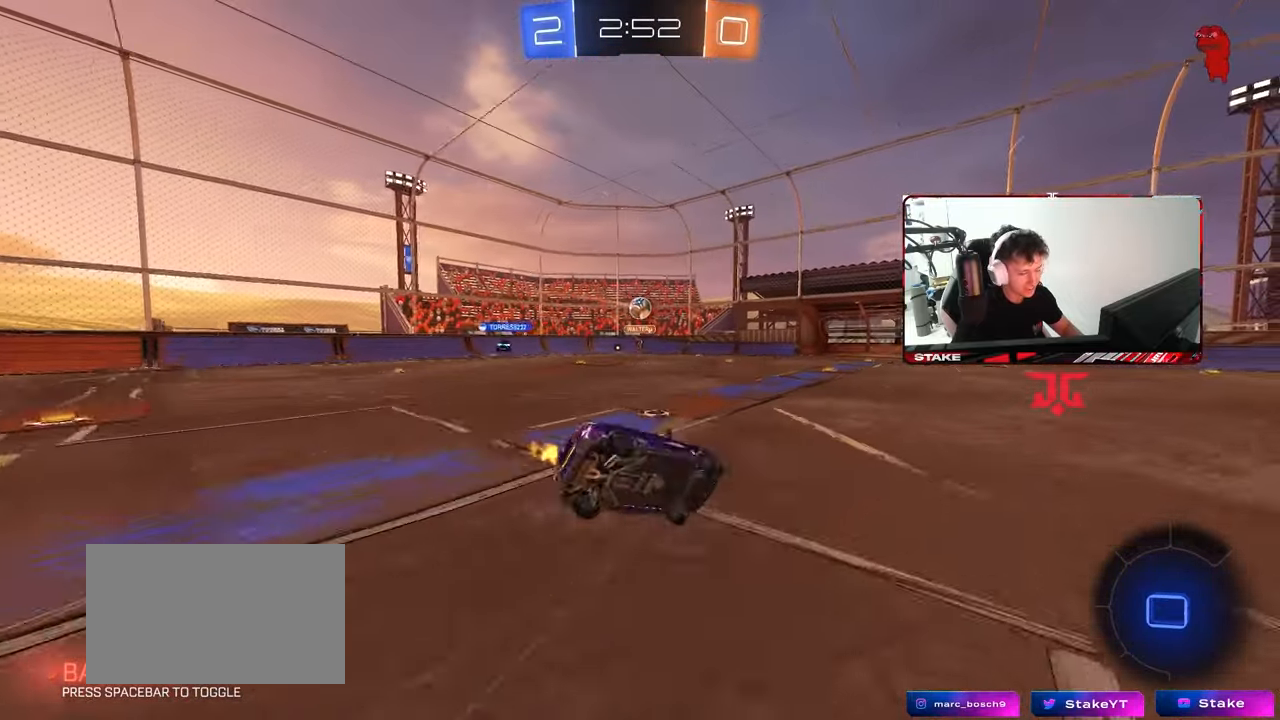
{"keys": ["a", "s", "shift"], "mouse": [], "mouse_move": "still", "events": [[50, "mouse_right", "up"], [283, "s", "up"], [383, "s", "down"]]}
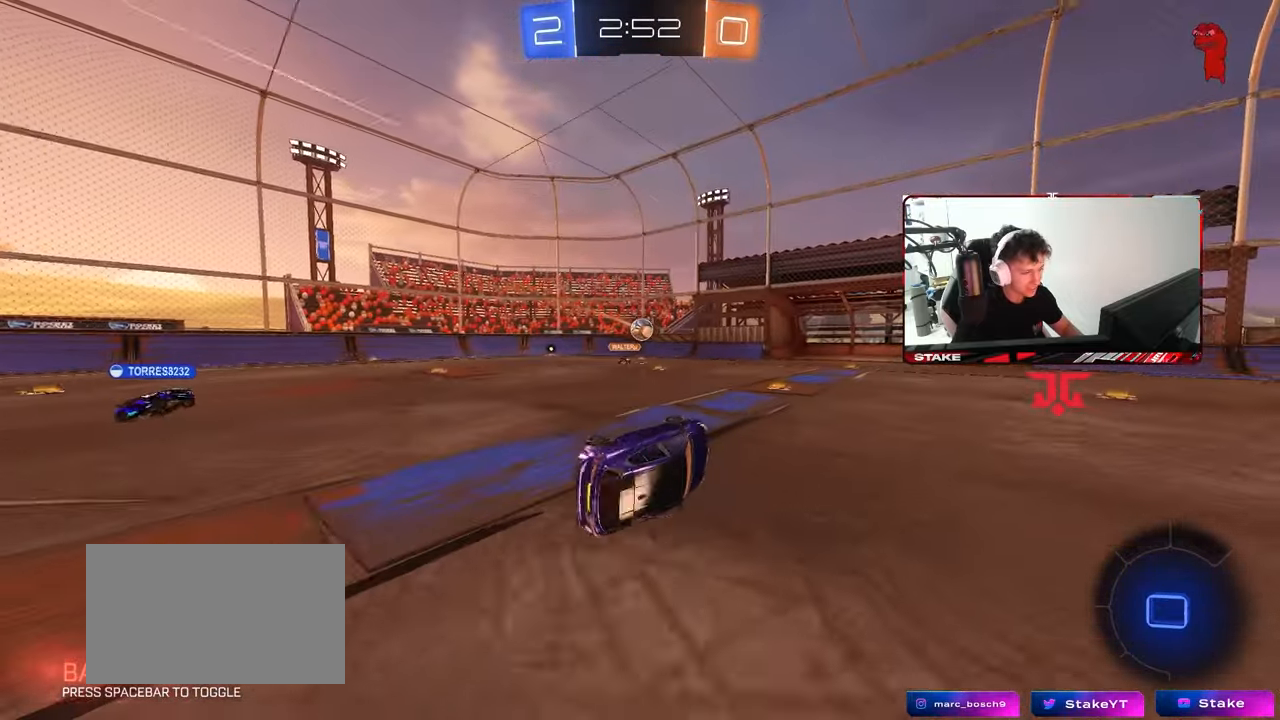
{"keys": [], "mouse": [], "mouse_move": "still", "events": [[167, "s", "up"], [167, "shift", "up"], [200, "a", "up"], [350, "a", "down"], [483, "a", "up"]]}
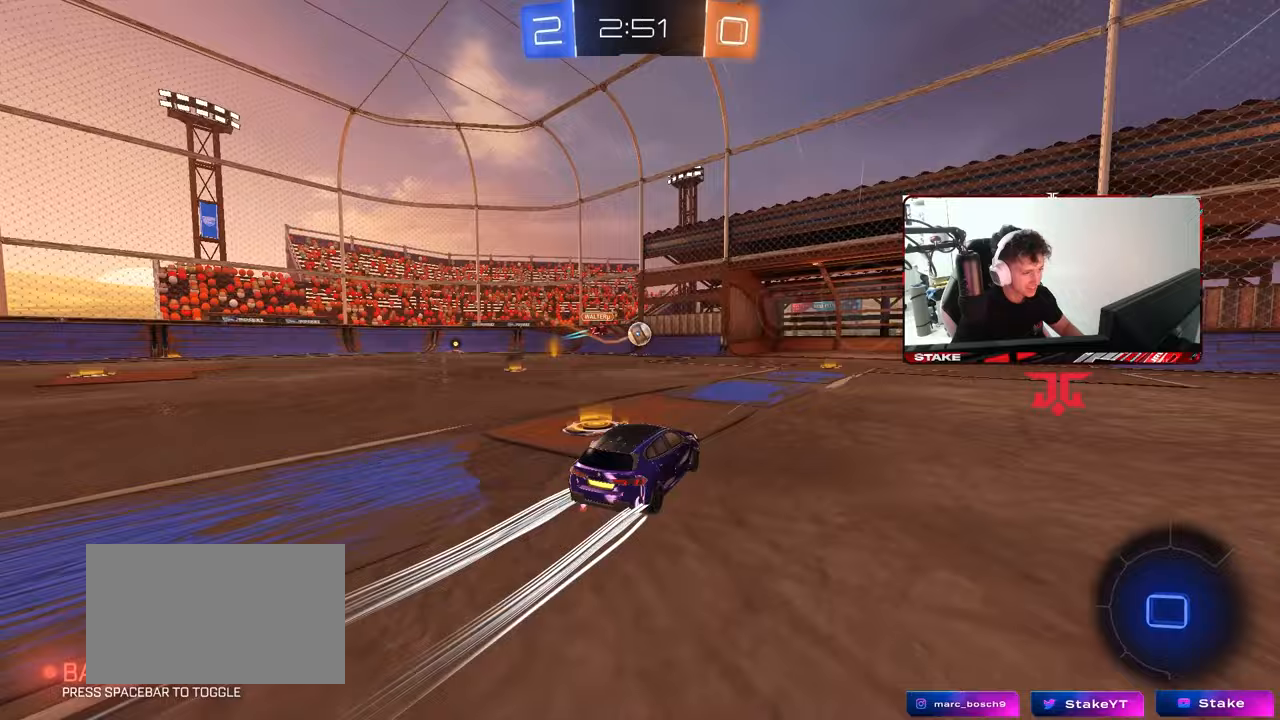
{"keys": ["d"], "mouse": [], "mouse_move": "still", "events": [[83, "d", "down"], [133, "w", "down"], [267, "d", "up"], [367, "a", "down"], [500, "a", "up"], [500, "d", "down"], [500, "w", "up"]]}
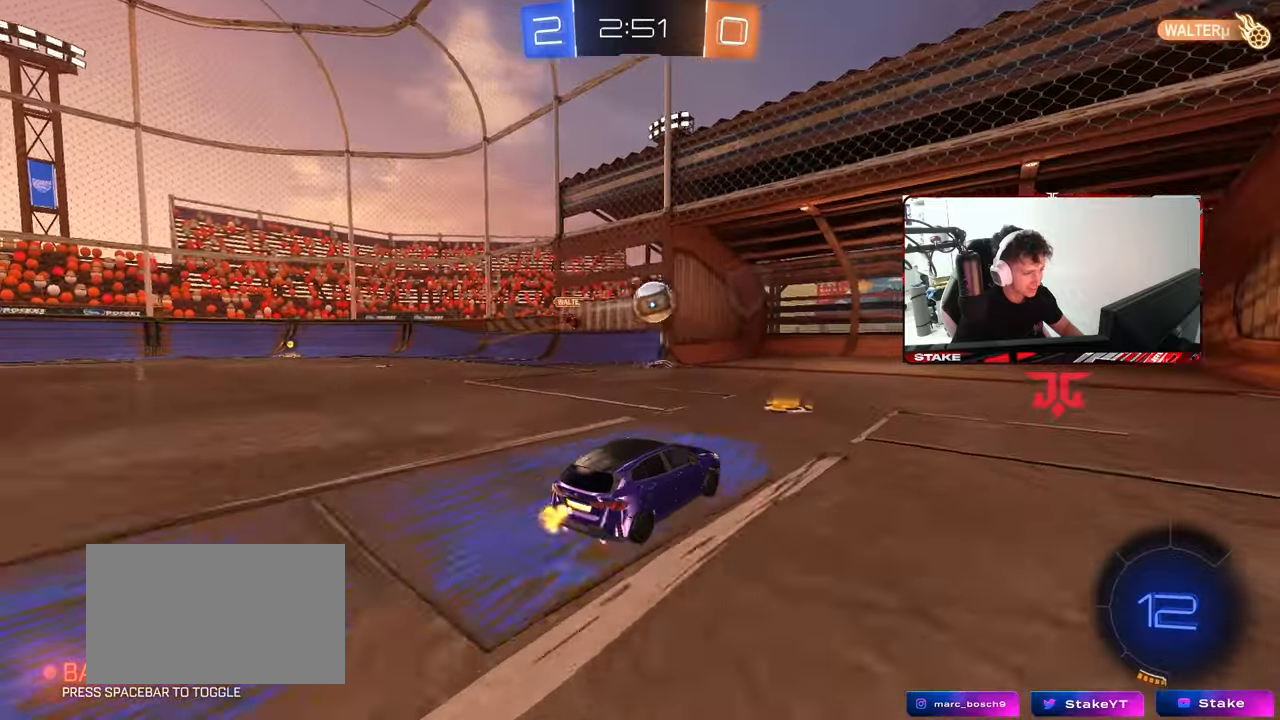
{"keys": ["a"], "mouse": ["left"], "mouse_move": "still", "events": [[183, "mouse_left", "down"], [183, "shift", "down"], [183, "w", "down"], [283, "shift", "up"], [417, "d", "up"], [467, "a", "down"], [467, "w", "up"]]}
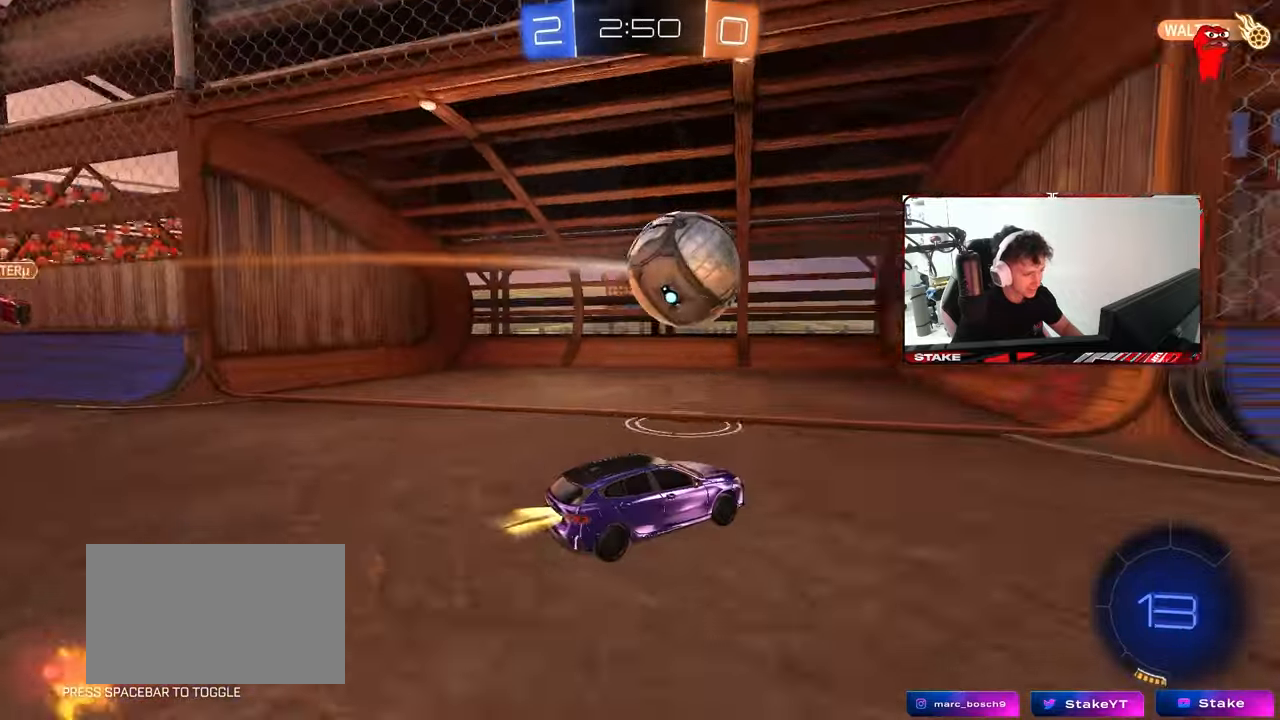
{"keys": ["d", "shift"], "mouse": ["left"], "mouse_move": "still", "events": [[67, "a", "up"], [67, "d", "down"], [67, "mouse_right", "down"], [167, "mouse_right", "up"], [167, "shift", "down"], [200, "mouse_right", "down"], [400, "mouse_right", "up"]]}
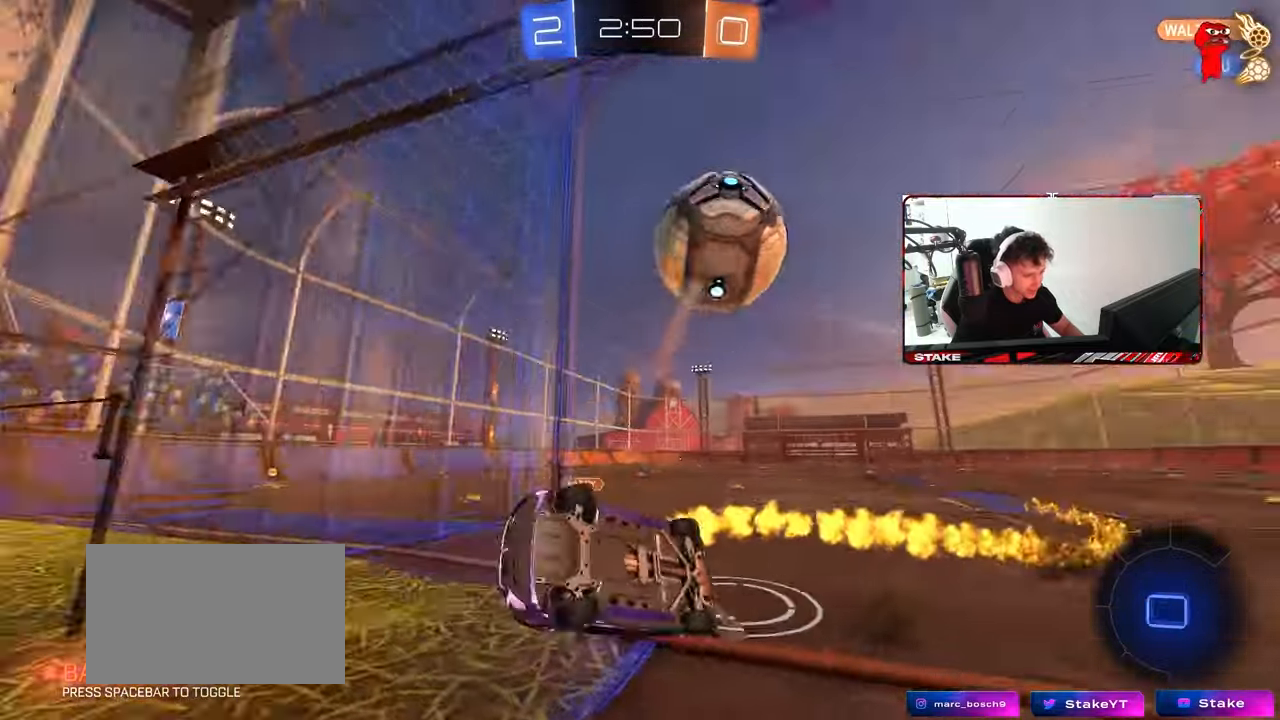
{"keys": ["d", "shift"], "mouse": [], "mouse_move": "still", "events": [[33, "mouse_left", "up"], [367, "w", "down"], [500, "w", "up"]]}
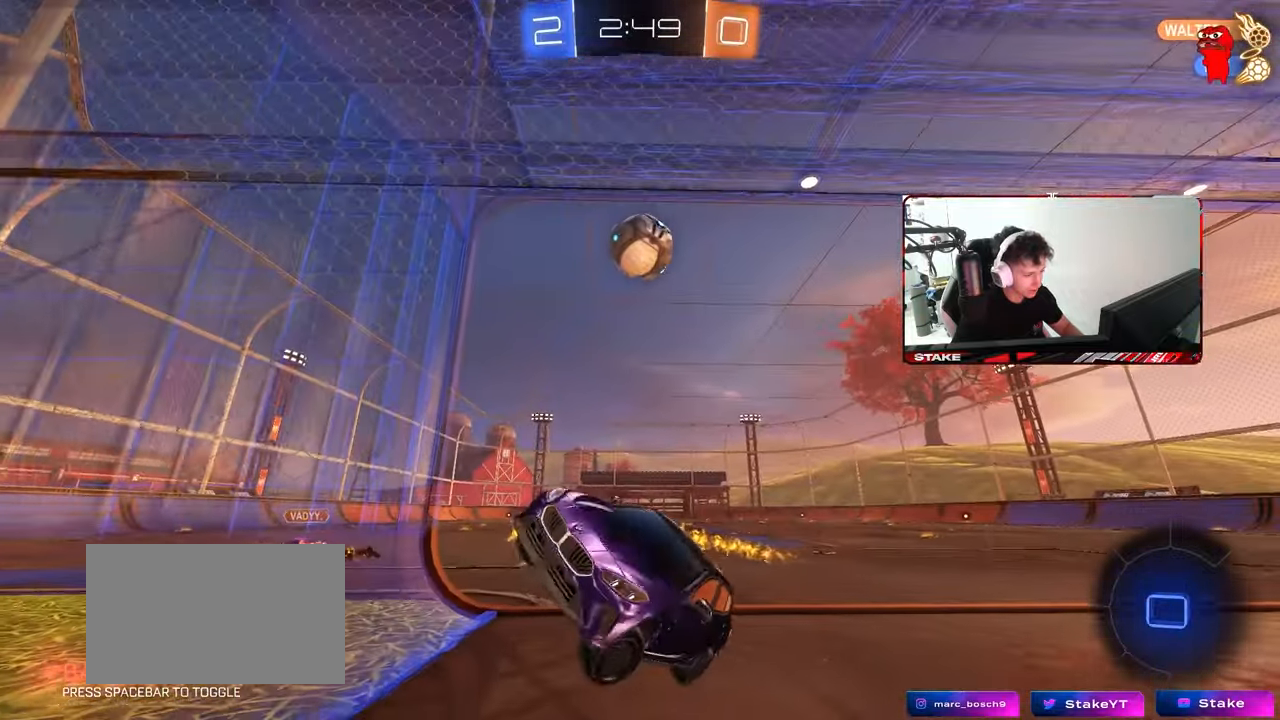
{"keys": ["d", "w"], "mouse": [], "mouse_move": "still", "events": [[50, "shift", "up"], [100, "d", "up"], [100, "w", "down"], [150, "d", "down"]]}
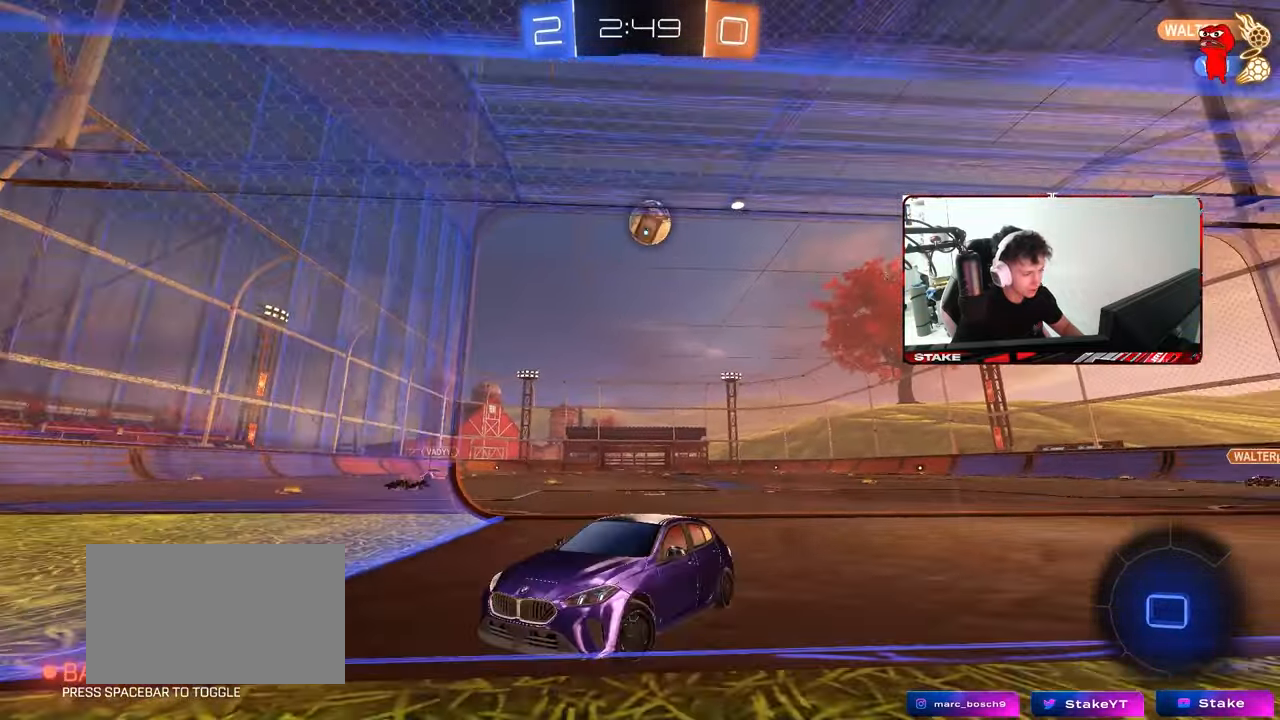
{"keys": ["w"], "mouse": [], "mouse_move": "still", "events": [[17, "a", "down"], [17, "d", "up"], [450, "a", "up"]]}
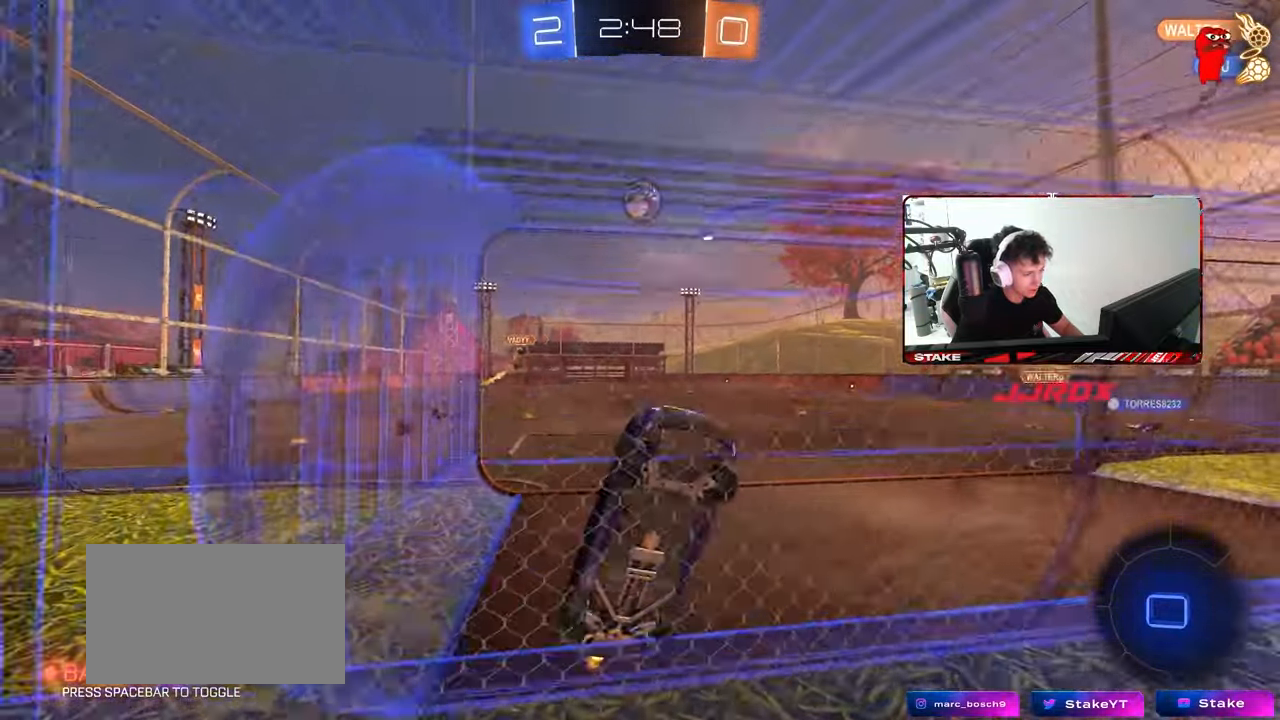
{"keys": ["a", "s", "shift"], "mouse": ["right"], "mouse_move": "still", "events": [[33, "a", "down"], [133, "a", "up"], [417, "d", "down"], [450, "mouse_right", "down"], [450, "s", "down"], [450, "w", "up"], [500, "a", "down"], [500, "d", "up"], [500, "shift", "down"]]}
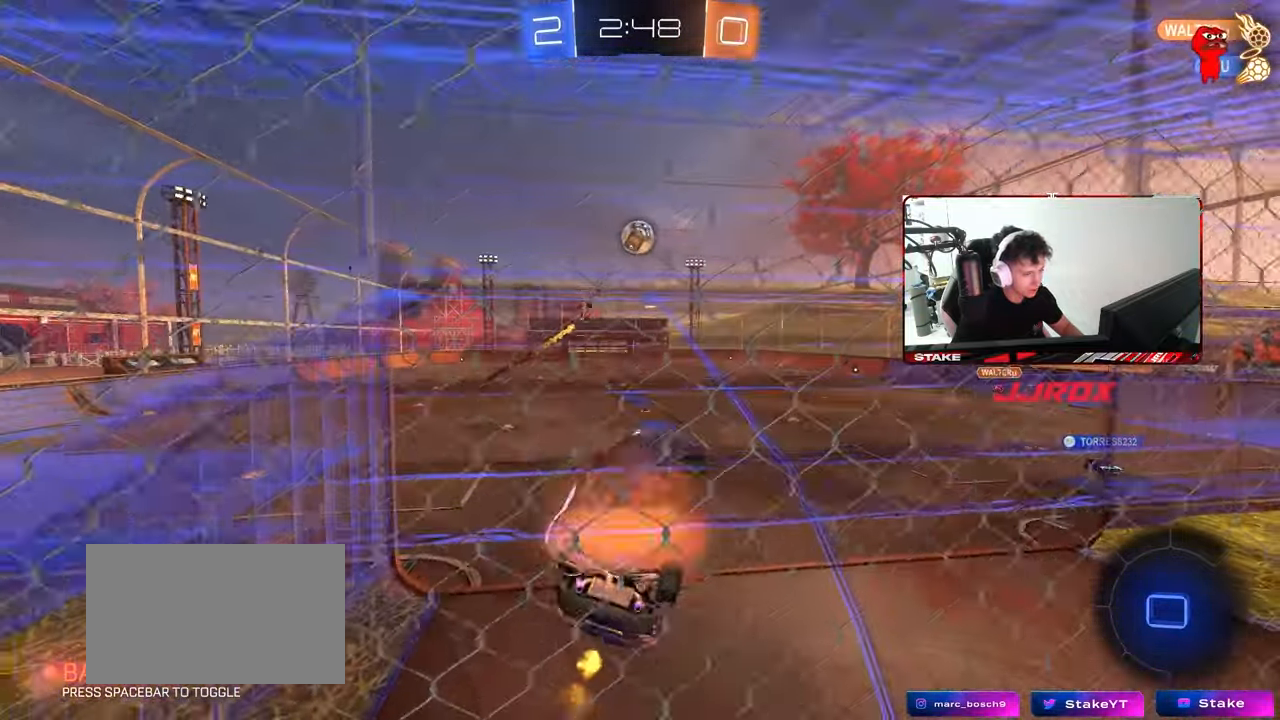
{"keys": ["a", "shift"], "mouse": [], "mouse_move": "still", "events": [[100, "s", "up"], [233, "mouse_right", "up"]]}
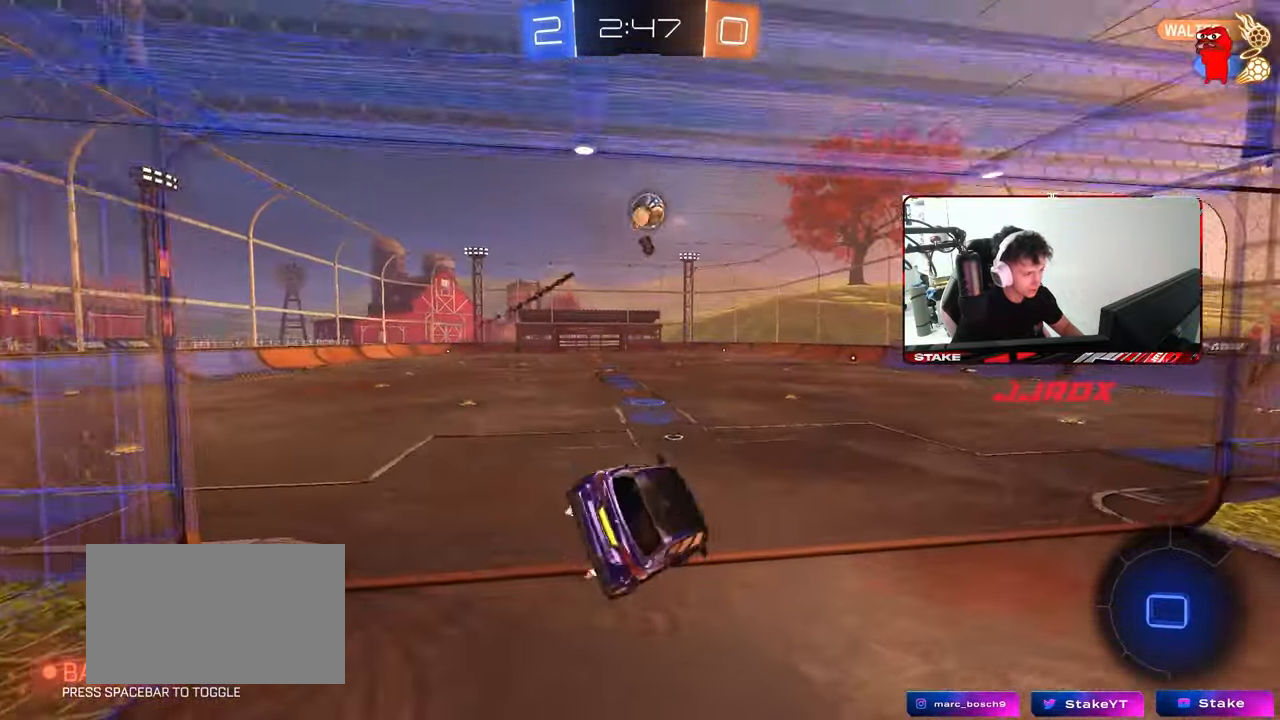
{"keys": ["a", "w"], "mouse": [], "mouse_move": "still", "events": [[17, "s", "down"], [67, "s", "up"], [67, "shift", "up"], [167, "a", "up"], [300, "a", "down"], [300, "w", "down"], [350, "mouse_right", "down"], [433, "mouse_right", "up"]]}
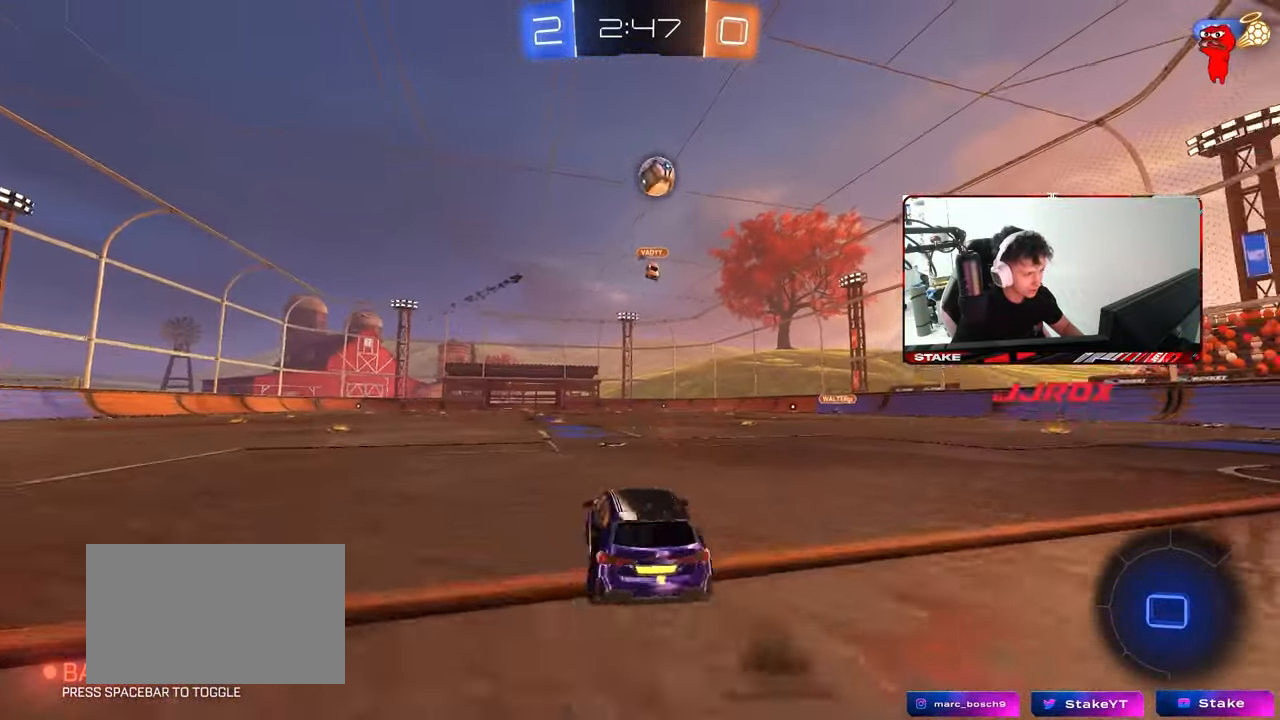
{"keys": ["d", "s"], "mouse": [], "mouse_move": "still", "events": [[133, "a", "up"], [183, "d", "down"], [267, "shift", "down"], [467, "shift", "up"], [467, "w", "up"], [500, "s", "down"]]}
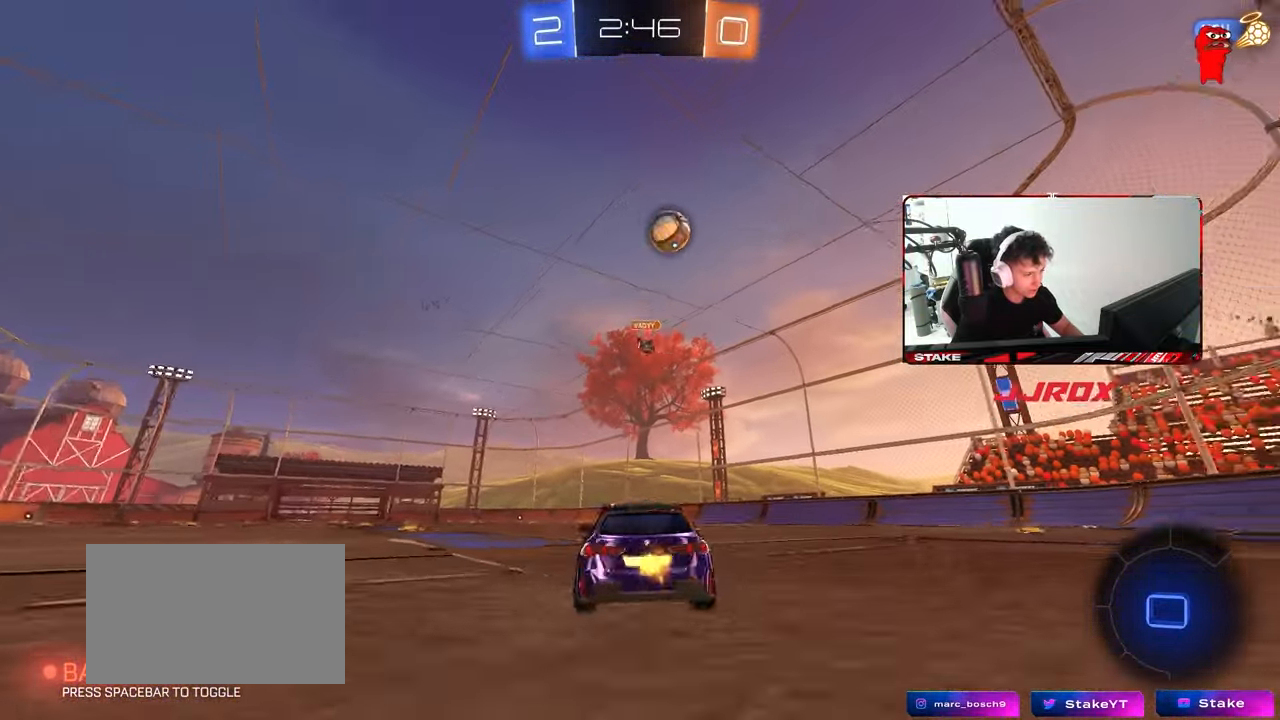
{"keys": ["a", "w"], "mouse": [], "mouse_move": "still", "events": [[150, "s", "up"], [333, "w", "down"], [433, "a", "down"], [433, "d", "up"]]}
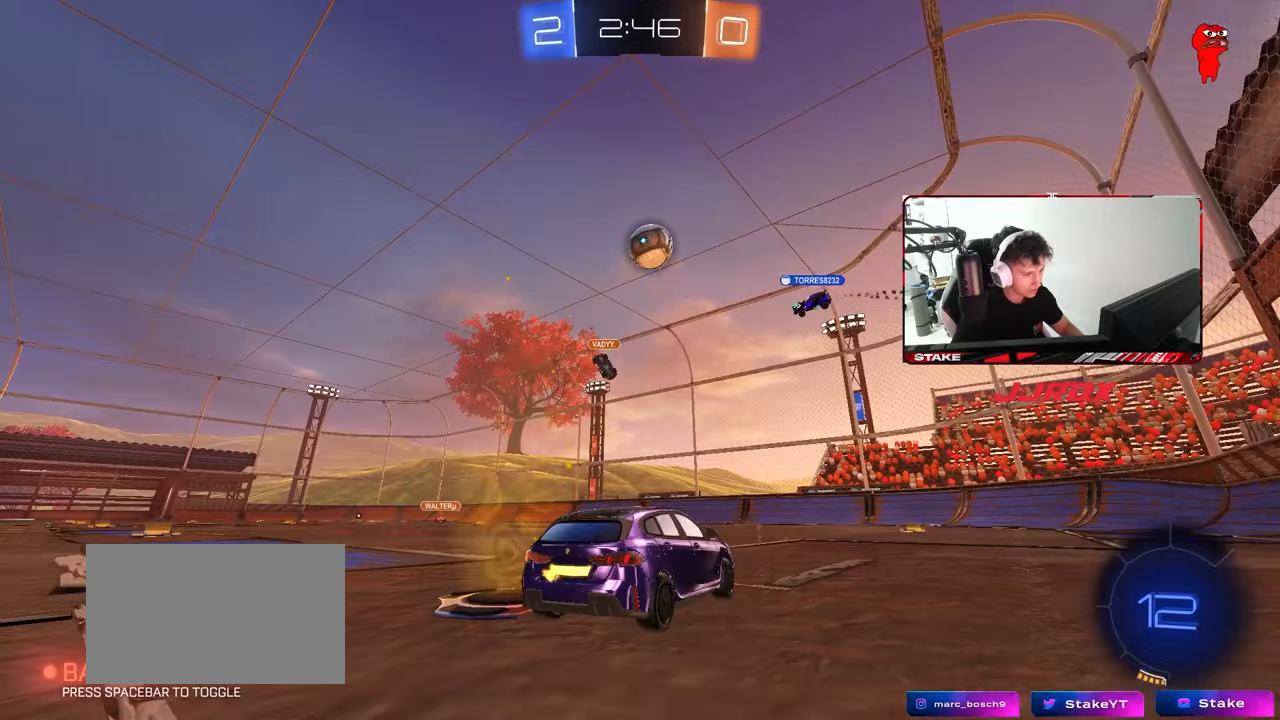
{"keys": ["d", "w"], "mouse": [], "mouse_move": "still", "events": [[400, "a", "up"], [433, "d", "down"]]}
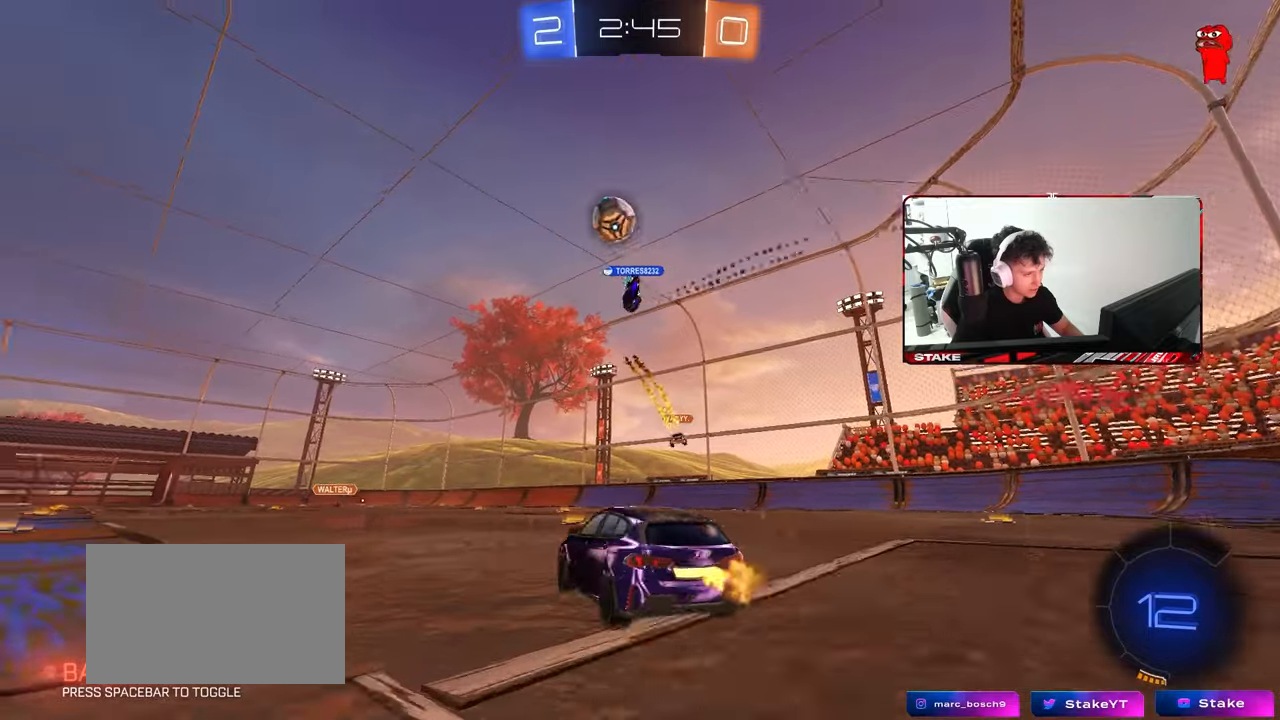
{"keys": ["w"], "mouse": [], "mouse_move": "still", "events": [[183, "d", "up"], [267, "a", "down"], [417, "a", "up"]]}
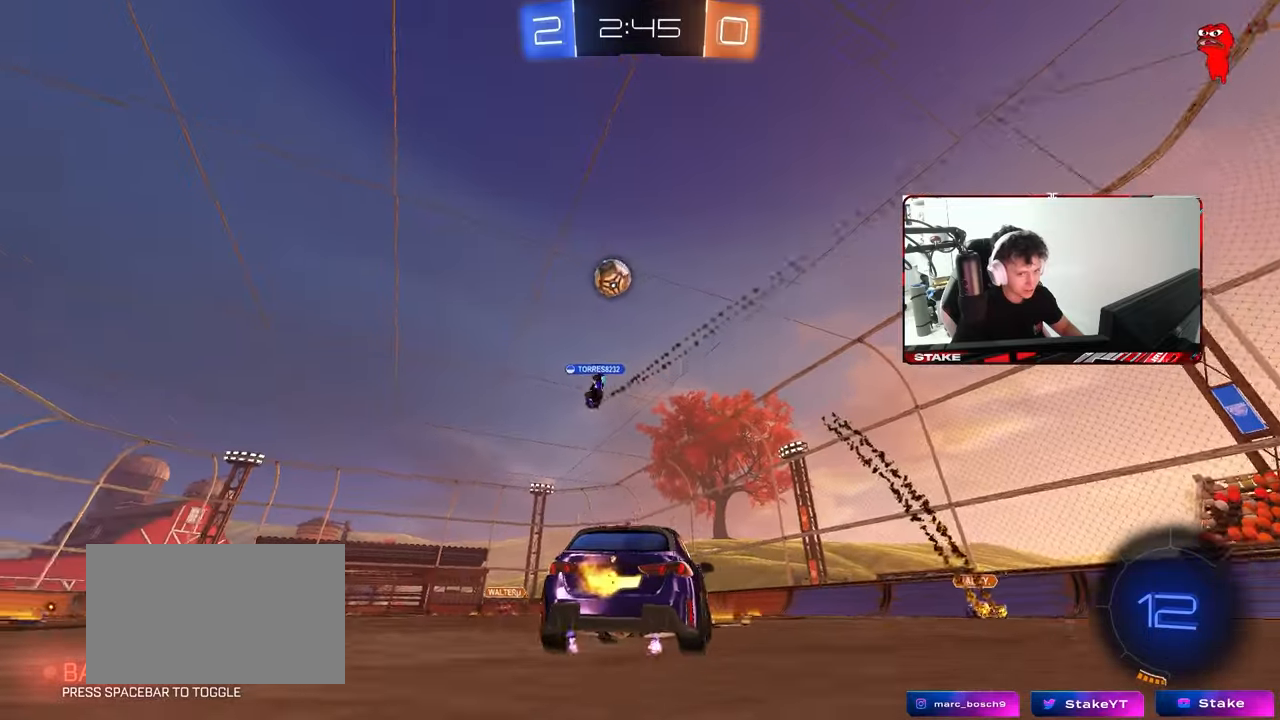
{"keys": ["a", "s", "shift"], "mouse": [], "mouse_move": "still", "events": [[50, "d", "down"], [150, "mouse_right", "down"], [200, "d", "up"], [200, "mouse_right", "up"], [233, "a", "down"], [233, "shift", "down"], [283, "mouse_right", "down"], [333, "s", "down"], [333, "w", "up"], [433, "mouse_right", "up"]]}
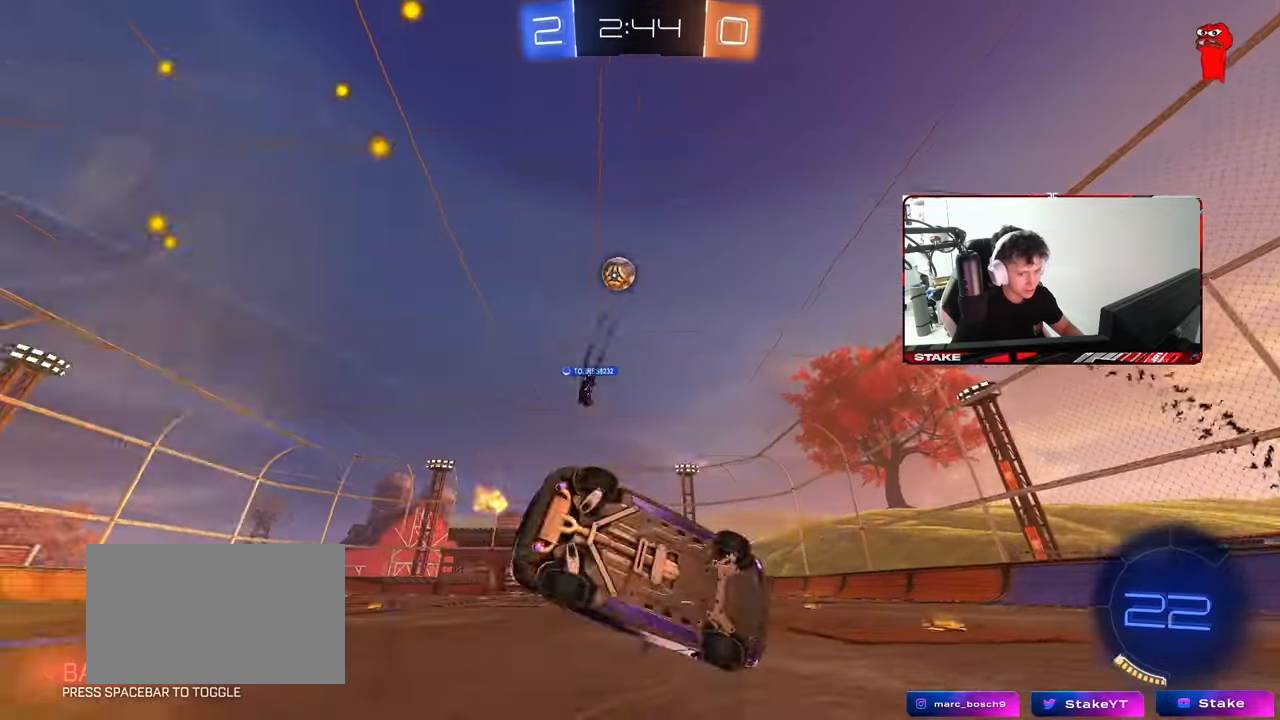
{"keys": ["a", "shift", "space"], "mouse": [], "mouse_move": "still", "events": [[200, "s", "up"], [350, "s", "down"], [400, "space", "down"], [483, "s", "up"]]}
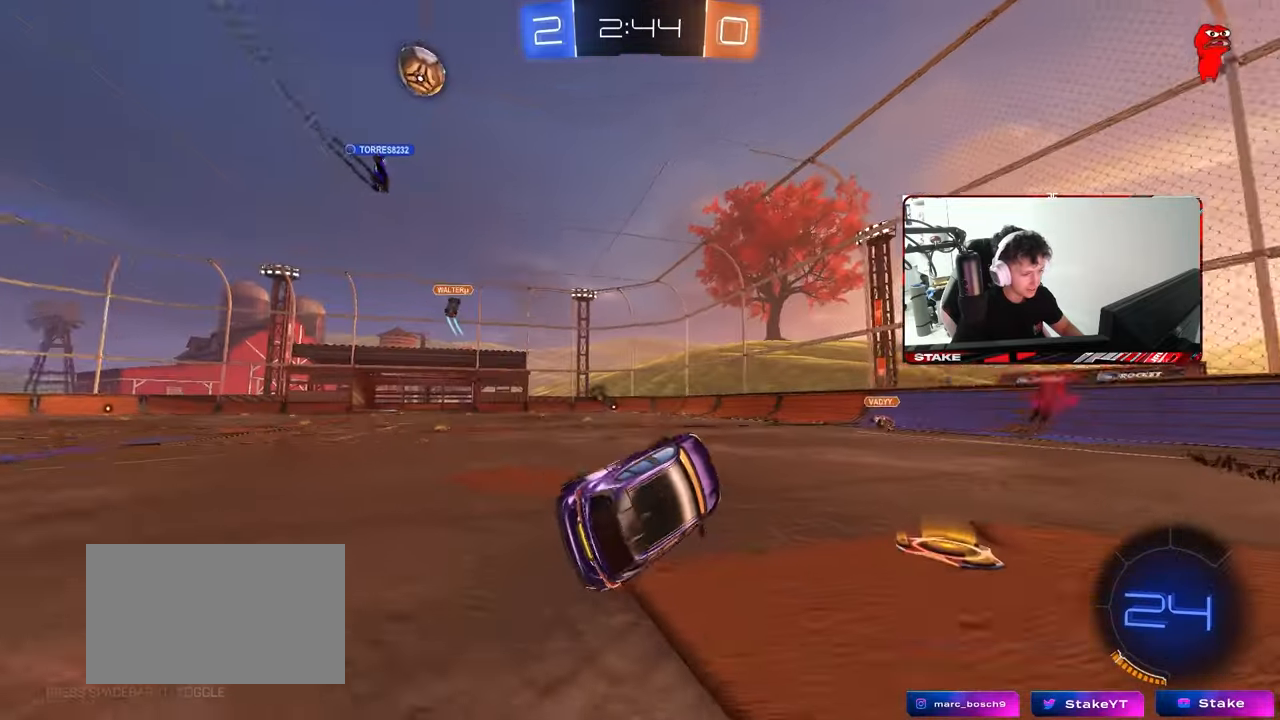
{"keys": ["a", "shift", "w"], "mouse": [], "mouse_move": "still", "events": [[33, "shift", "up"], [33, "space", "up"], [83, "a", "up"], [183, "space", "down"], [267, "w", "down"], [367, "space", "up"], [417, "a", "down"], [467, "shift", "down"]]}
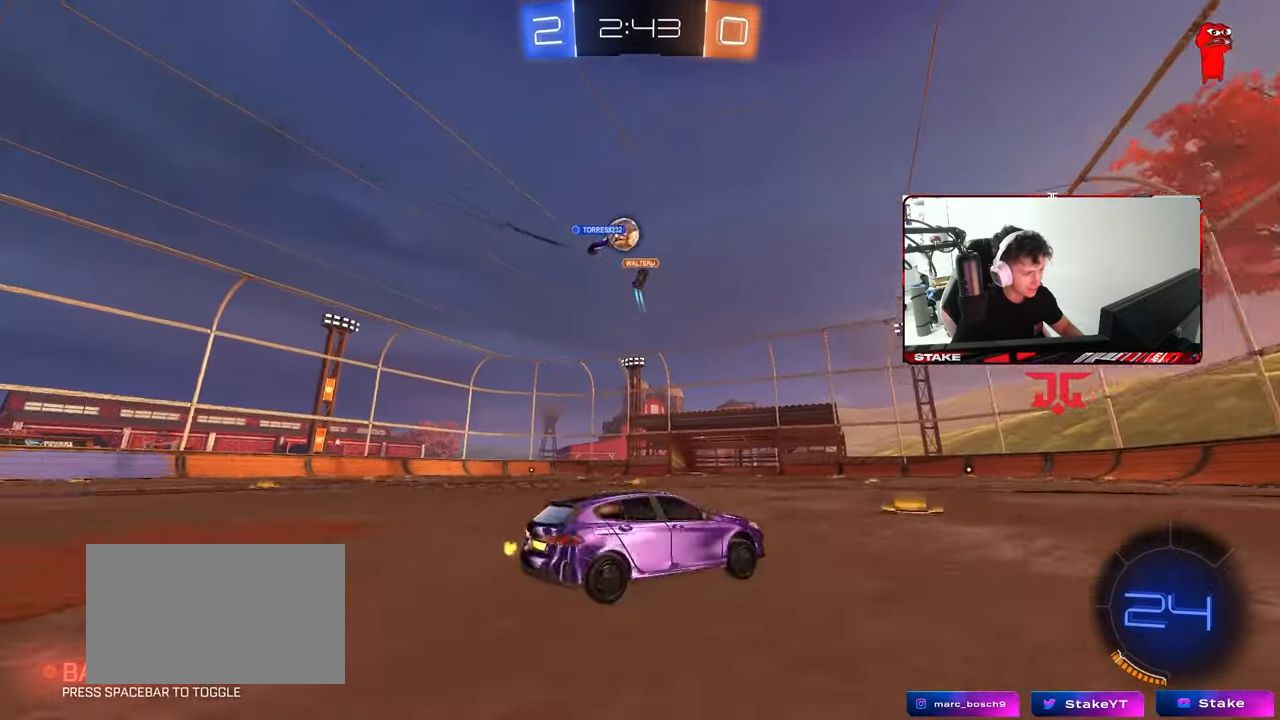
{"keys": ["w"], "mouse": [], "mouse_move": "still", "events": [[50, "shift", "up"], [233, "a", "up"], [283, "d", "down"], [467, "d", "up"]]}
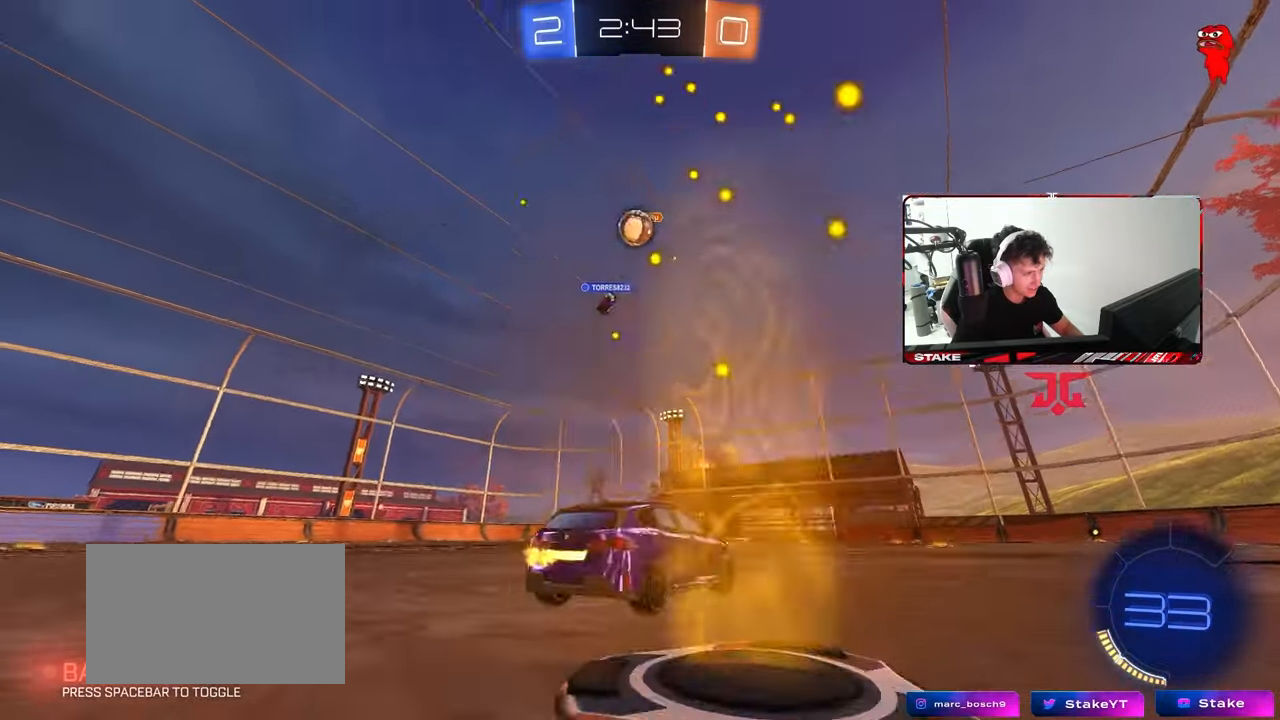
{"keys": ["a", "w"], "mouse": [], "mouse_move": "still", "events": [[17, "a", "down"], [67, "w", "up"], [117, "d", "down"], [117, "s", "down"], [167, "a", "up"], [200, "a", "down"], [250, "d", "up"], [300, "s", "up"], [400, "w", "down"]]}
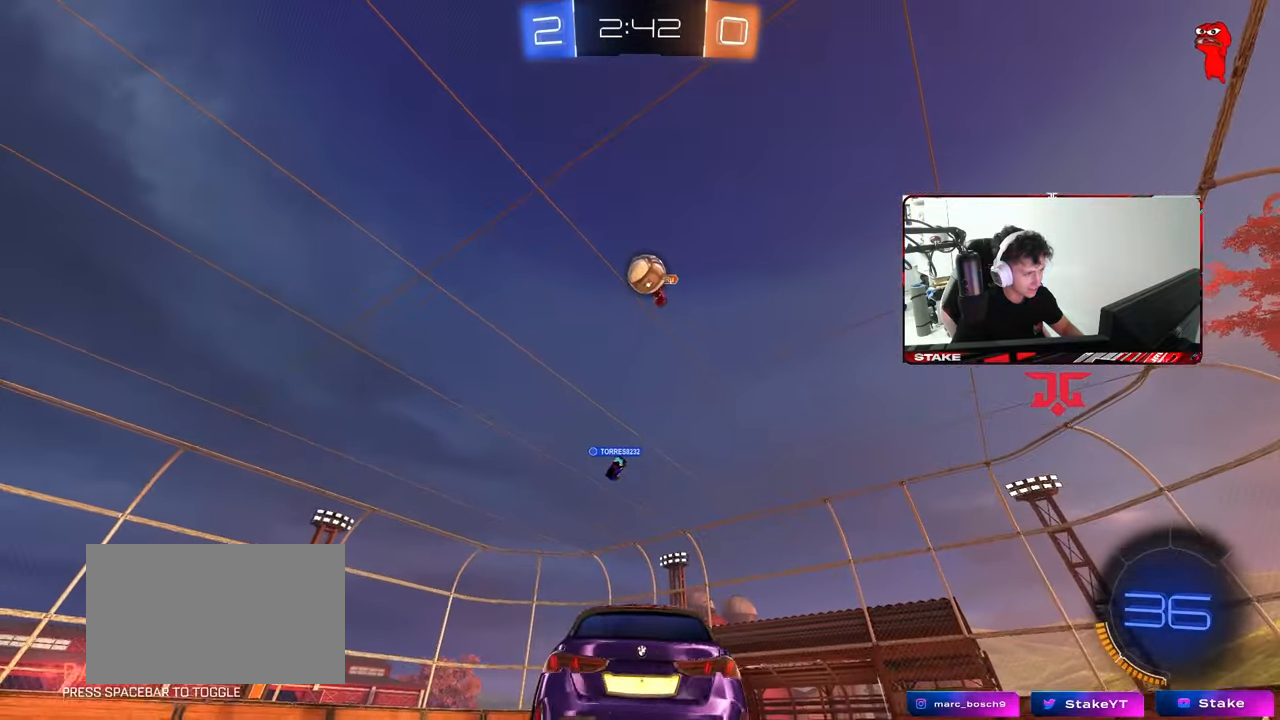
{"keys": ["space", "w"], "mouse": [], "mouse_move": "still", "events": [[83, "a", "up"], [83, "space", "down"], [217, "a", "down"], [217, "space", "up"], [400, "a", "up"], [400, "space", "down"]]}
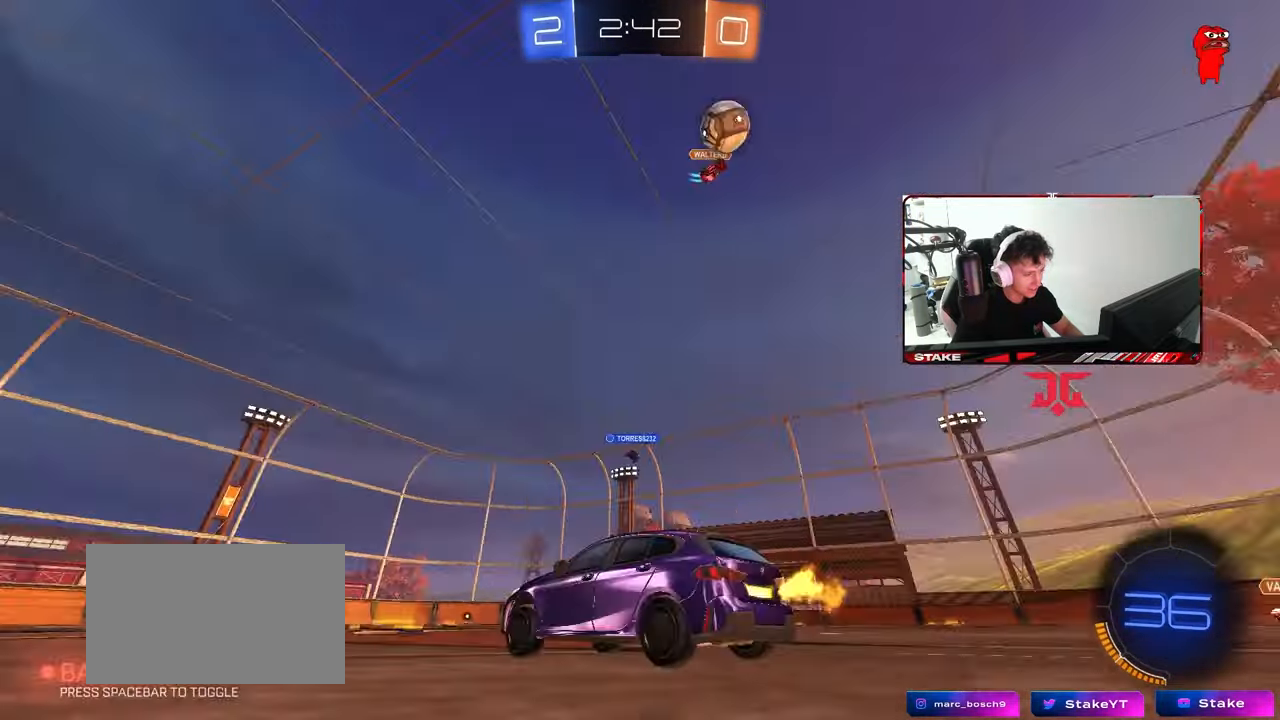
{"keys": ["w"], "mouse": [], "mouse_move": "still", "events": [[100, "space", "up"], [183, "a", "down"], [467, "a", "up"]]}
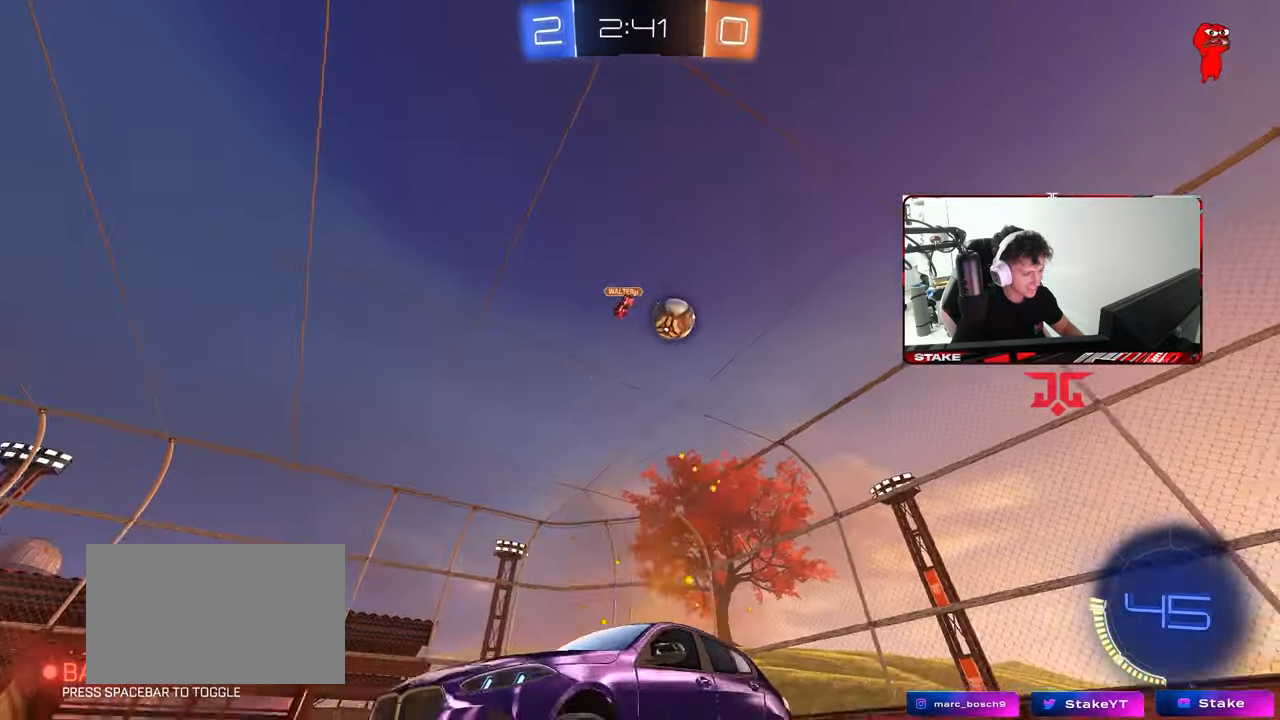
{"keys": ["w"], "mouse": [], "mouse_move": "still", "events": [[117, "a", "down"], [250, "a", "up"]]}
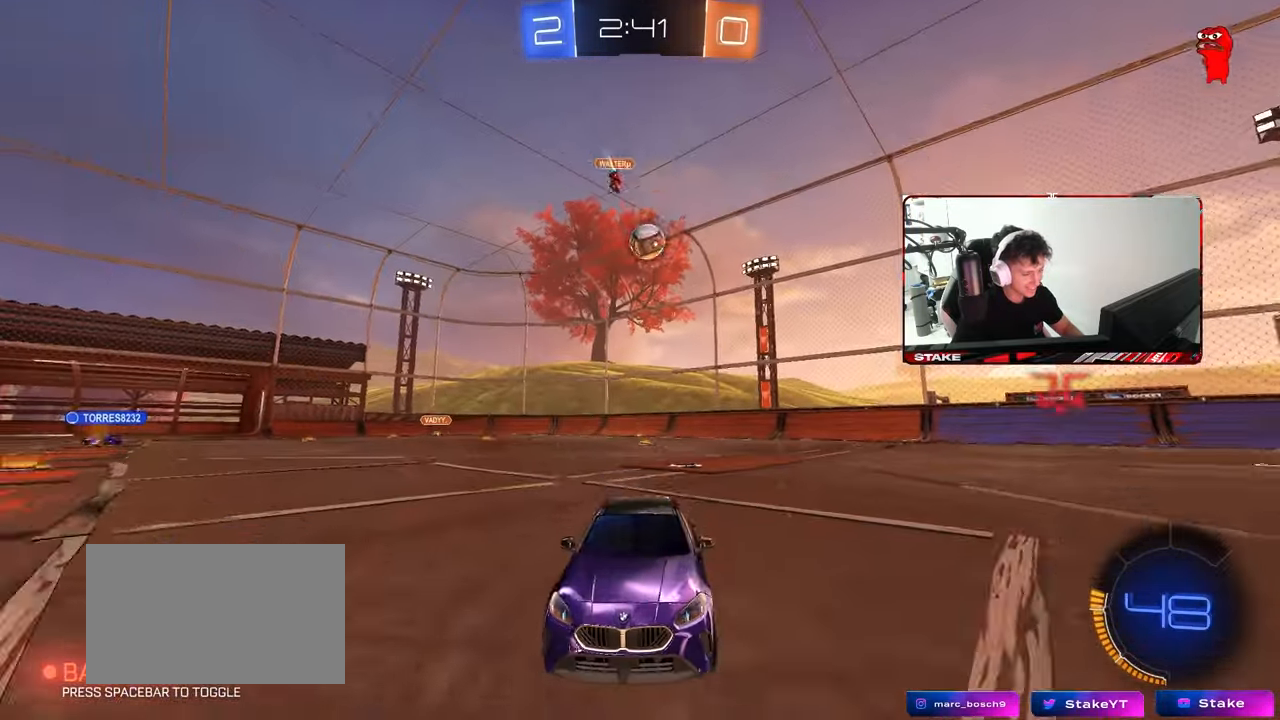
{"keys": ["a", "w"], "mouse": [], "mouse_move": "still", "events": [[183, "a", "down"], [183, "shift", "down"], [317, "shift", "up"]]}
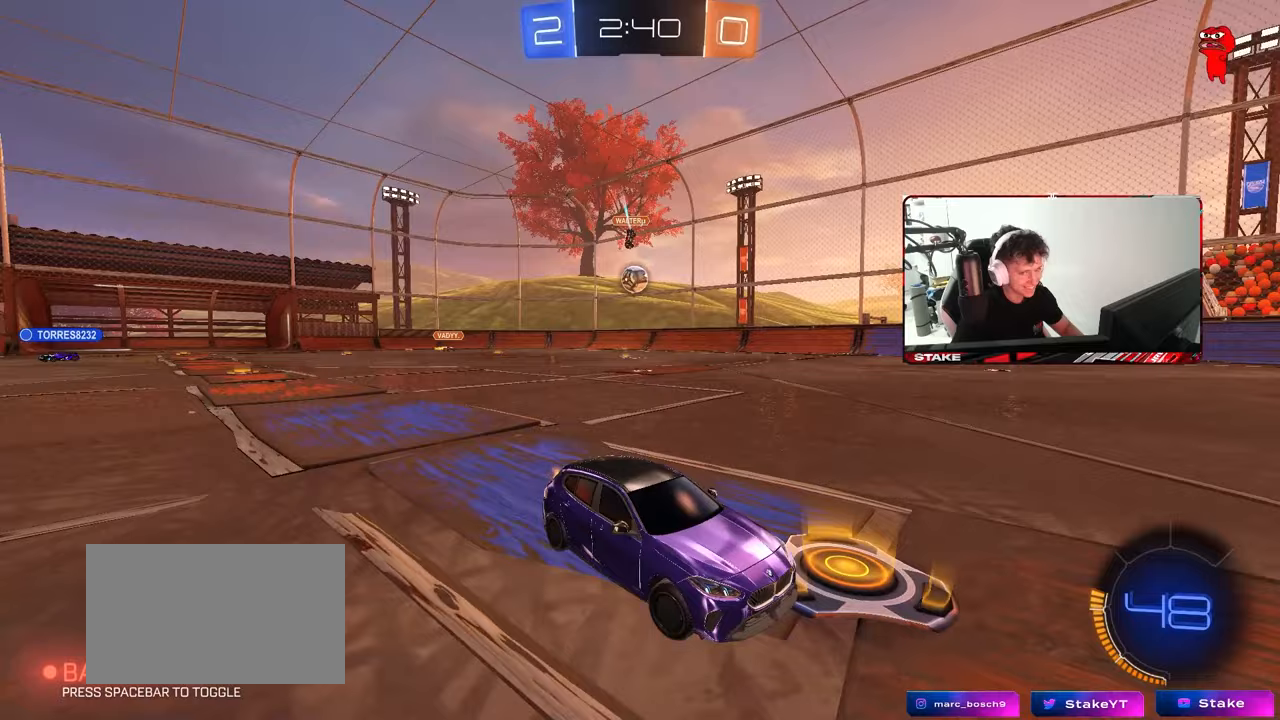
{"keys": ["a", "shift", "w"], "mouse": [], "mouse_move": "still", "events": [[383, "shift", "down"]]}
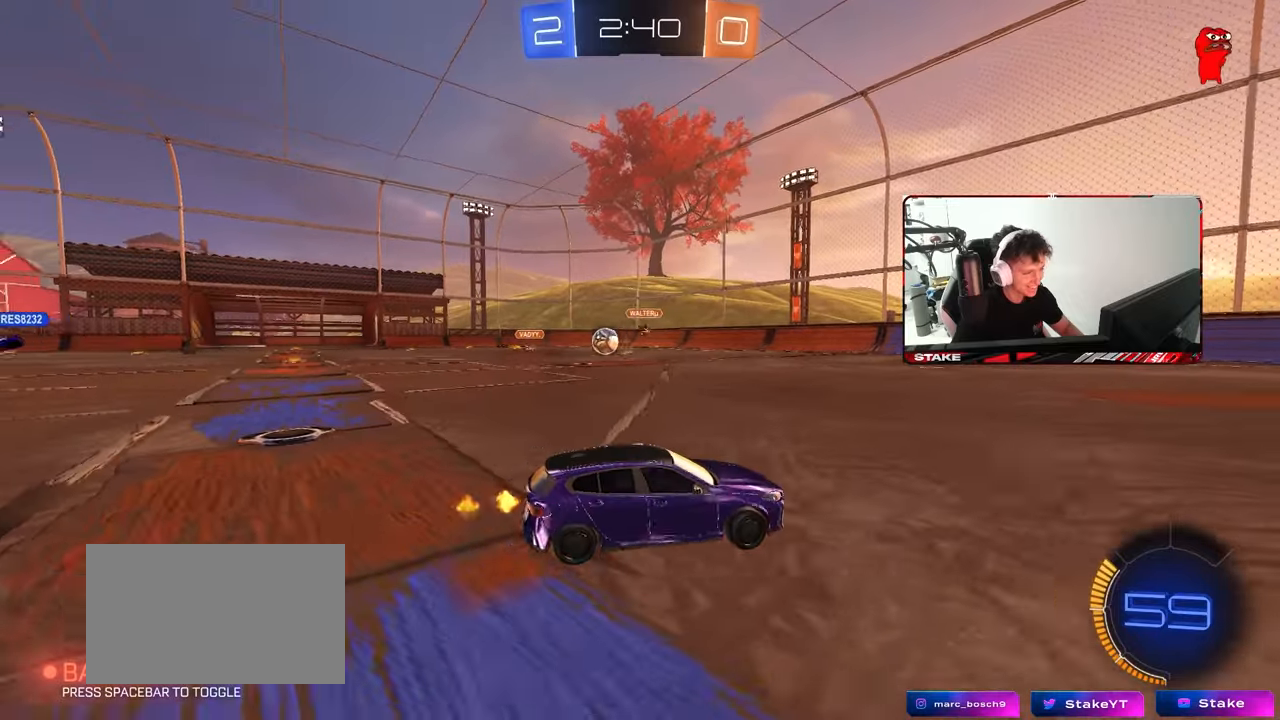
{"keys": ["a", "w"], "mouse": ["left"], "mouse_move": "still", "events": [[67, "shift", "up"], [300, "shift", "down"], [350, "shift", "up"], [483, "mouse_left", "down"]]}
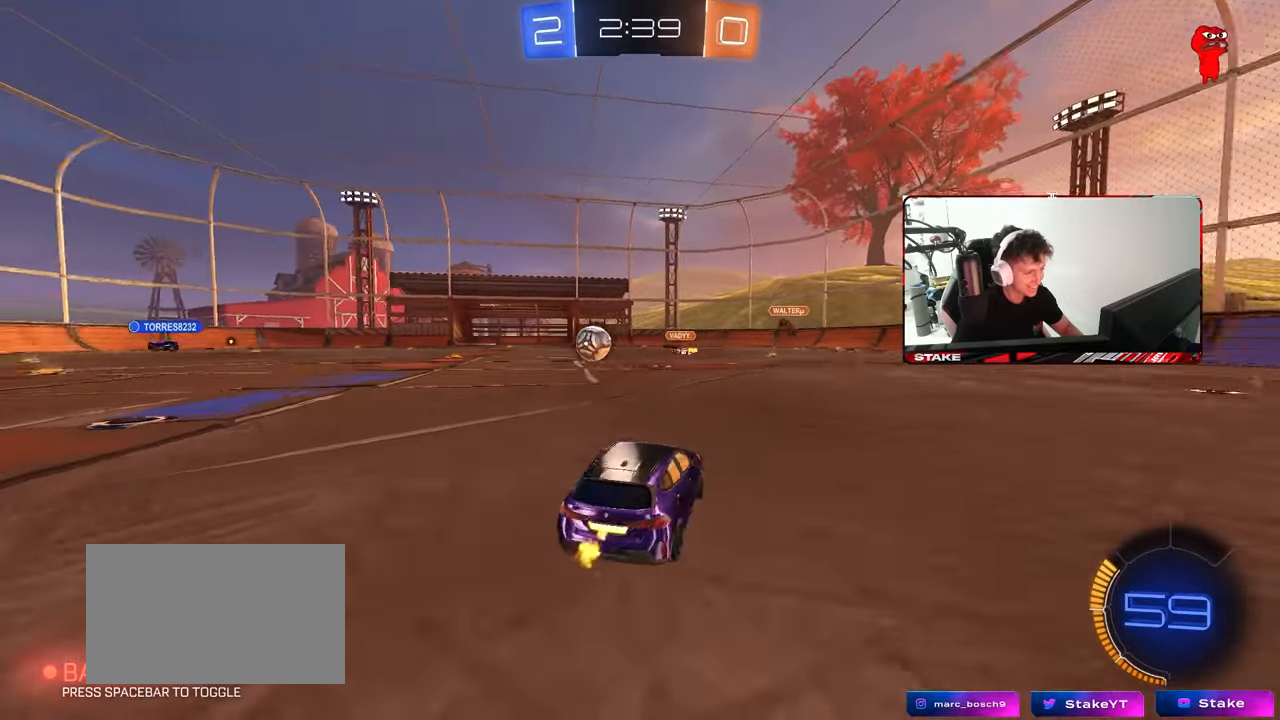
{"keys": ["a", "w"], "mouse": [], "mouse_move": "still", "events": [[133, "shift", "down"], [183, "shift", "up"], [367, "shift", "down"], [417, "mouse_left", "up"], [450, "shift", "up"]]}
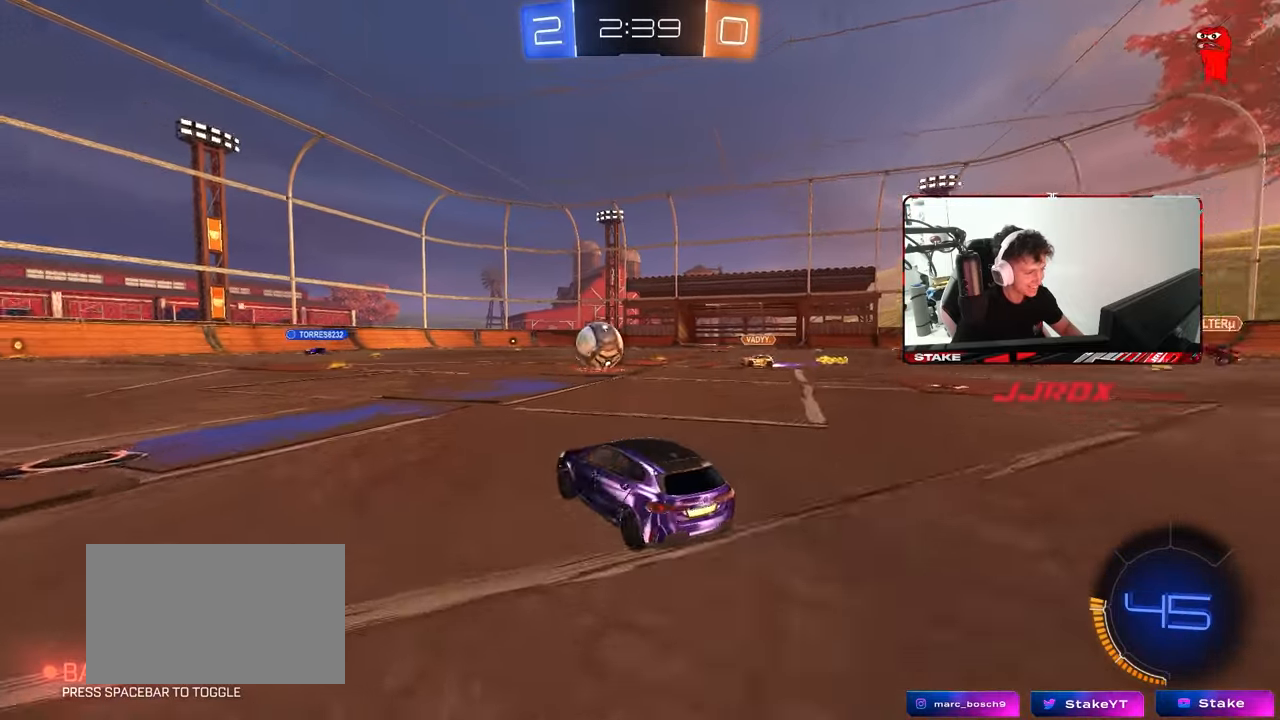
{"keys": ["a", "w"], "mouse": [], "mouse_move": "still", "events": []}